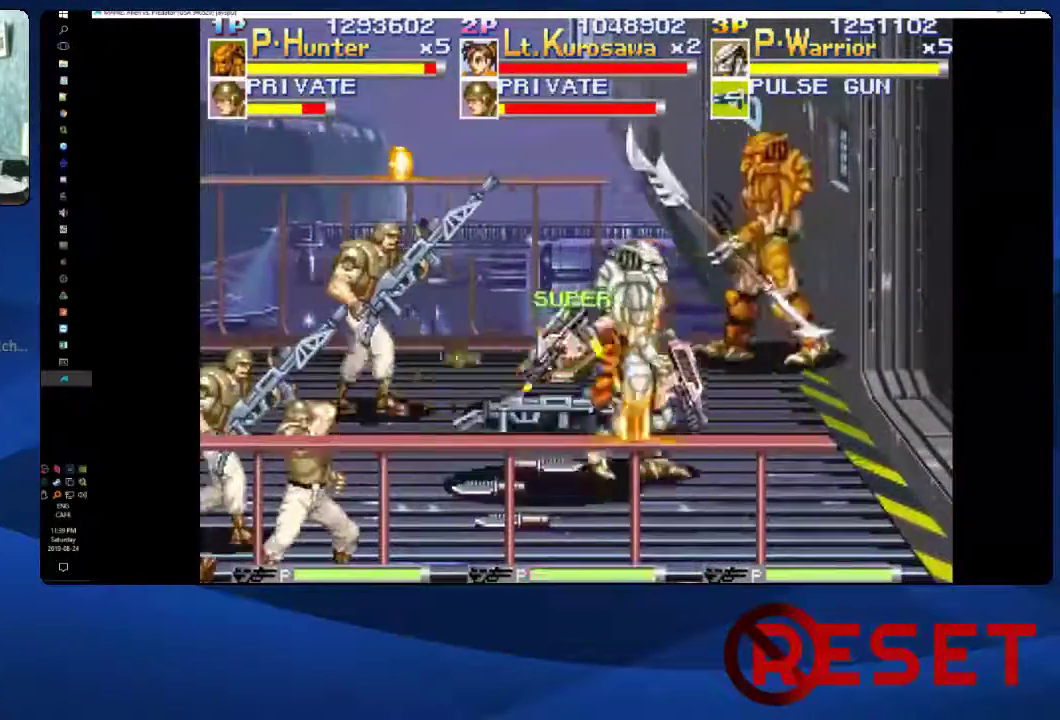
Gameplay with a controller (Xbox layout); each line is a JSON object with the inputs held at the frame after it. "events" lists button and stick changes between this image and that frame as [ms after this image, input, new state], when the widget could be followed in between. This document gives stick clicks only as held states, not as events. Not read: L3 left_stick.
{"buttons": ["X"], "right_stick": "center", "events": [[33, "DPAD_LEFT", "down"], [83, "DPAD_UP", "up"], [150, "X", "down"], [167, "DPAD_LEFT", "up"]]}
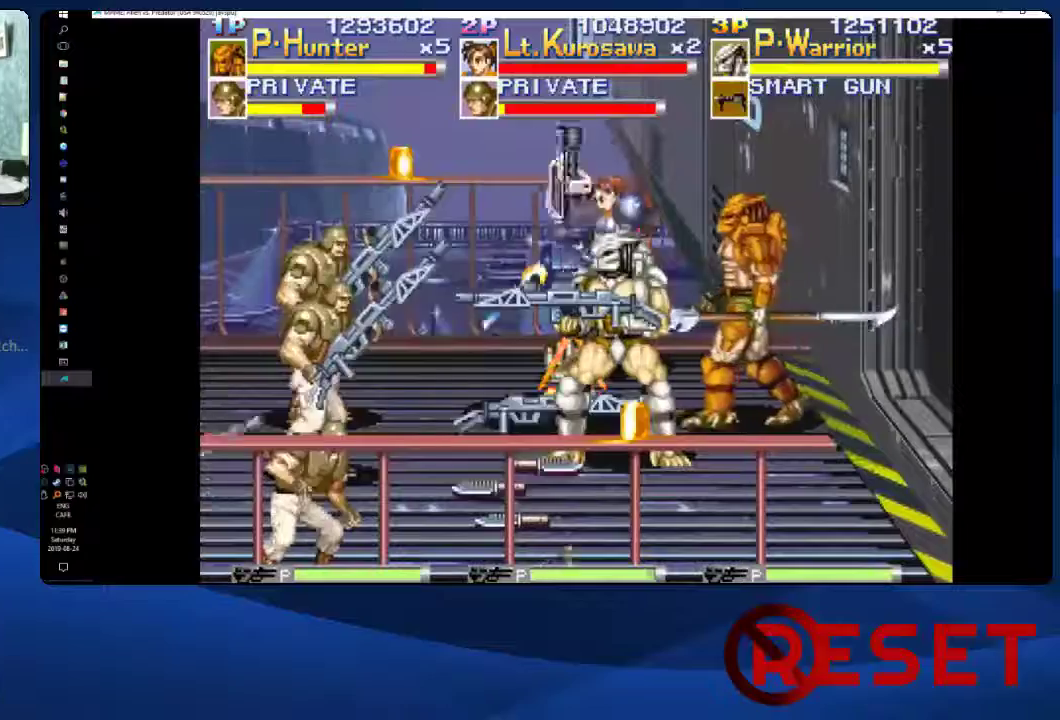
{"buttons": ["X"], "right_stick": "center", "events": [[183, "X", "up"], [267, "X", "down"]]}
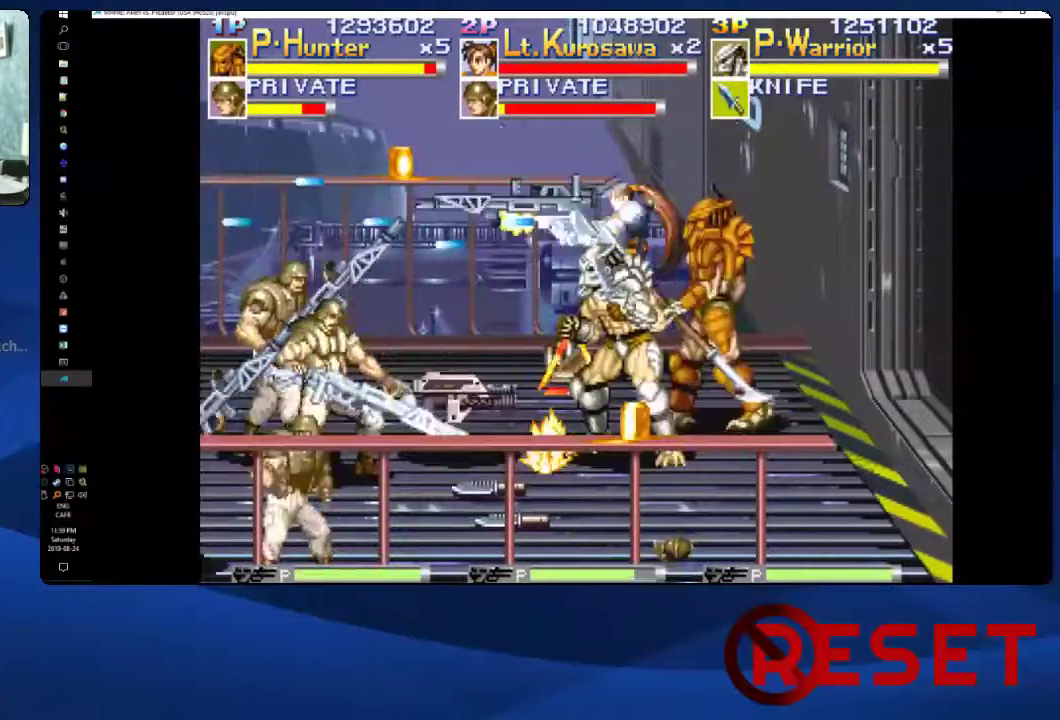
{"buttons": ["X"], "right_stick": "center", "events": [[200, "X", "up"], [267, "X", "down"]]}
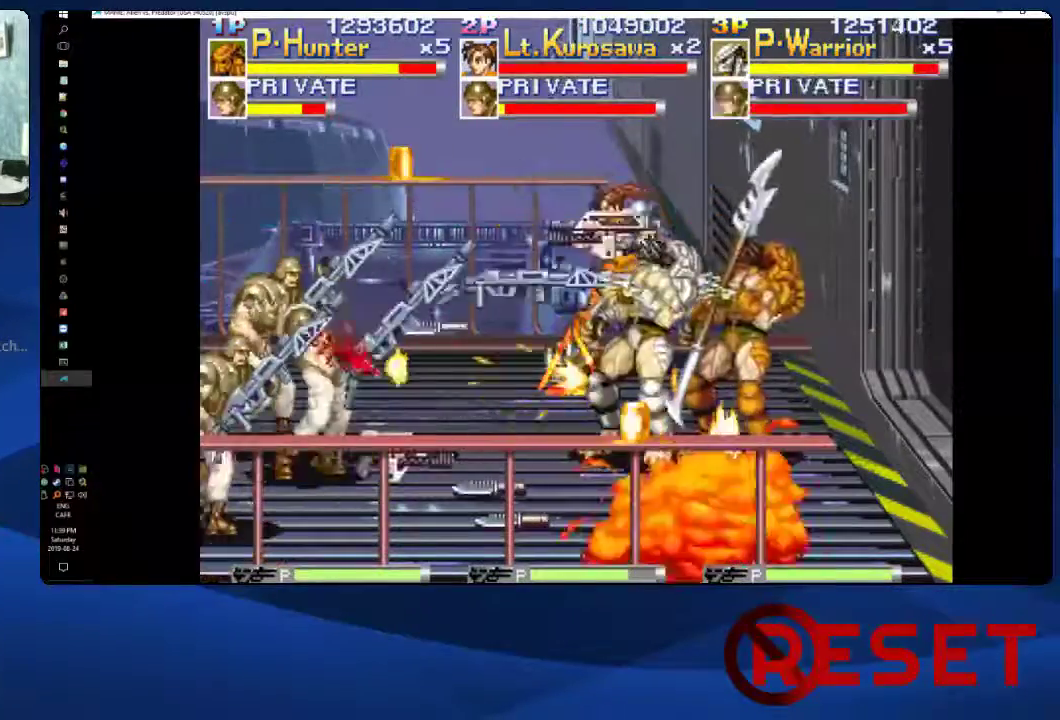
{"buttons": ["X", "DPAD_LEFT"], "right_stick": "center", "events": [[117, "DPAD_DOWN", "down"], [133, "X", "up"], [300, "DPAD_LEFT", "down"], [300, "X", "down"], [383, "DPAD_DOWN", "up"]]}
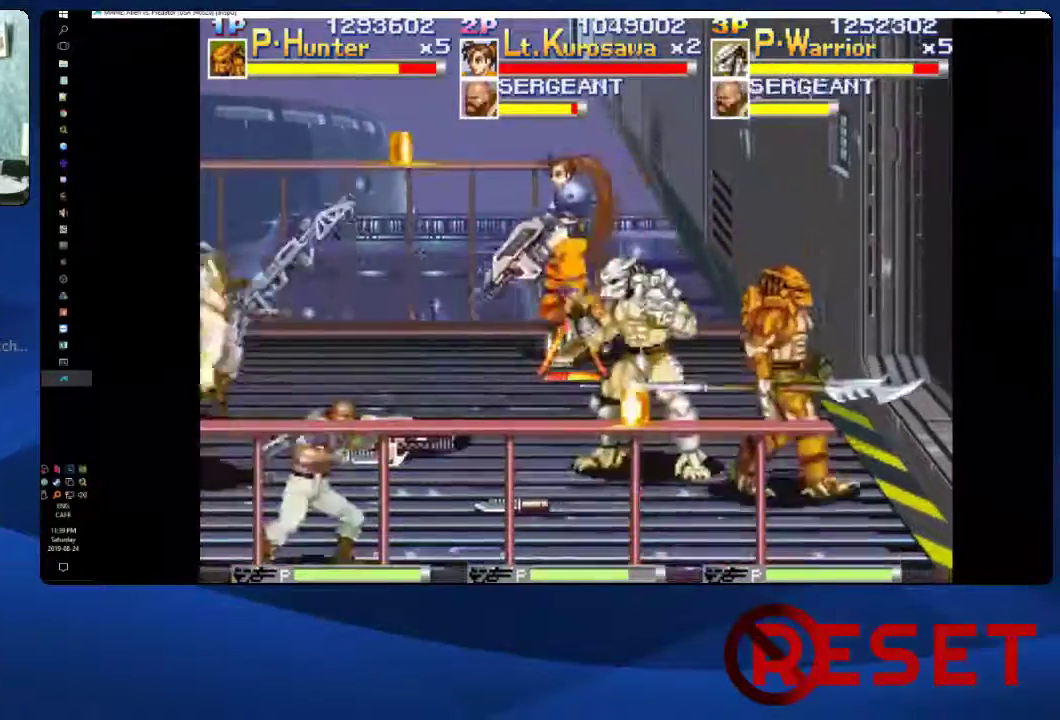
{"buttons": ["X"], "right_stick": "center", "events": [[50, "X", "up"], [417, "X", "down"], [500, "DPAD_LEFT", "up"]]}
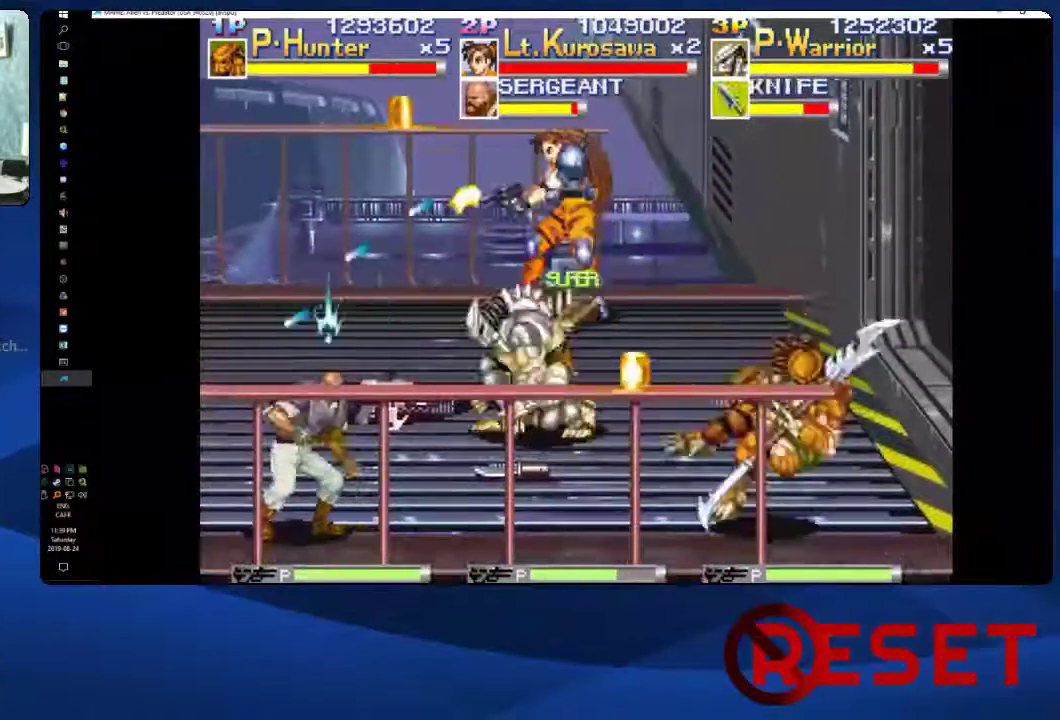
{"buttons": ["DPAD_LEFT"], "right_stick": "center", "events": [[100, "X", "up"], [250, "X", "down"], [317, "DPAD_LEFT", "down"], [383, "X", "up"]]}
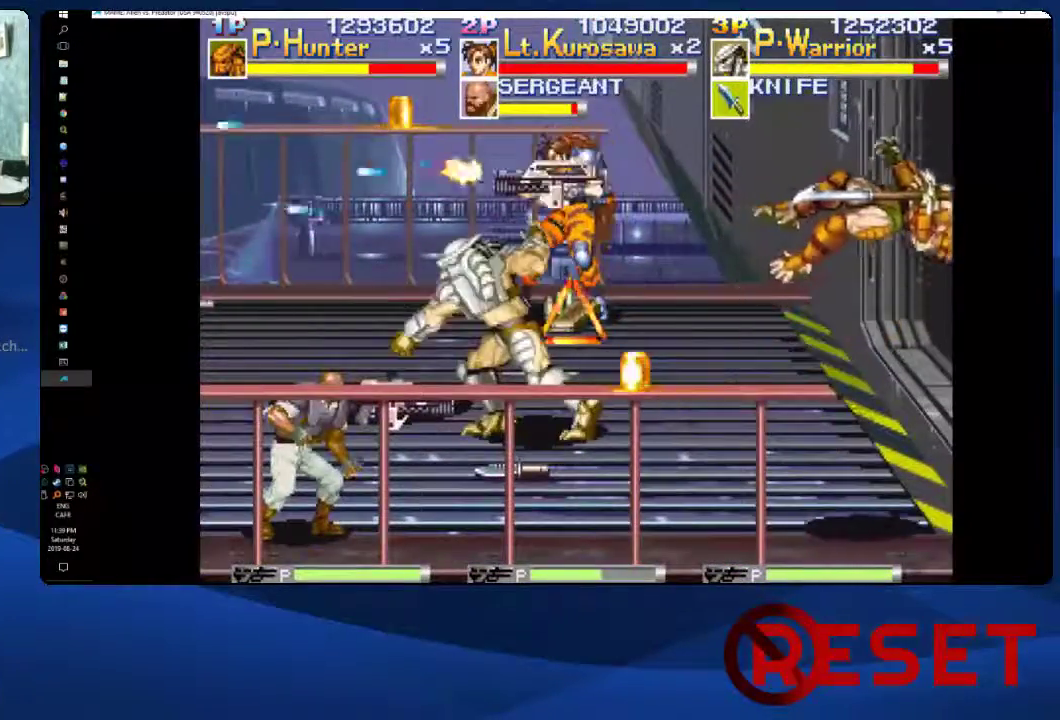
{"buttons": ["X", "DPAD_UP", "DPAD_LEFT"], "right_stick": "center", "events": [[417, "DPAD_UP", "down"], [467, "X", "down"]]}
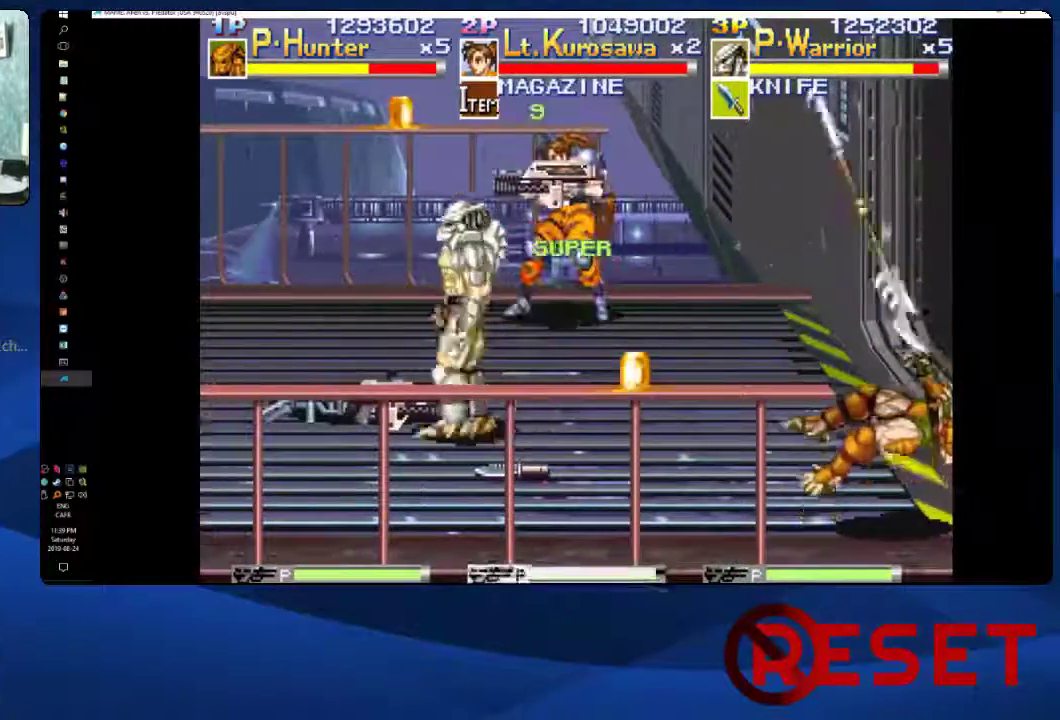
{"buttons": ["DPAD_DOWN"], "right_stick": "center", "events": [[17, "DPAD_LEFT", "up"], [17, "DPAD_UP", "up"], [100, "X", "up"], [150, "DPAD_DOWN", "down"], [400, "DPAD_RIGHT", "down"], [467, "DPAD_RIGHT", "up"]]}
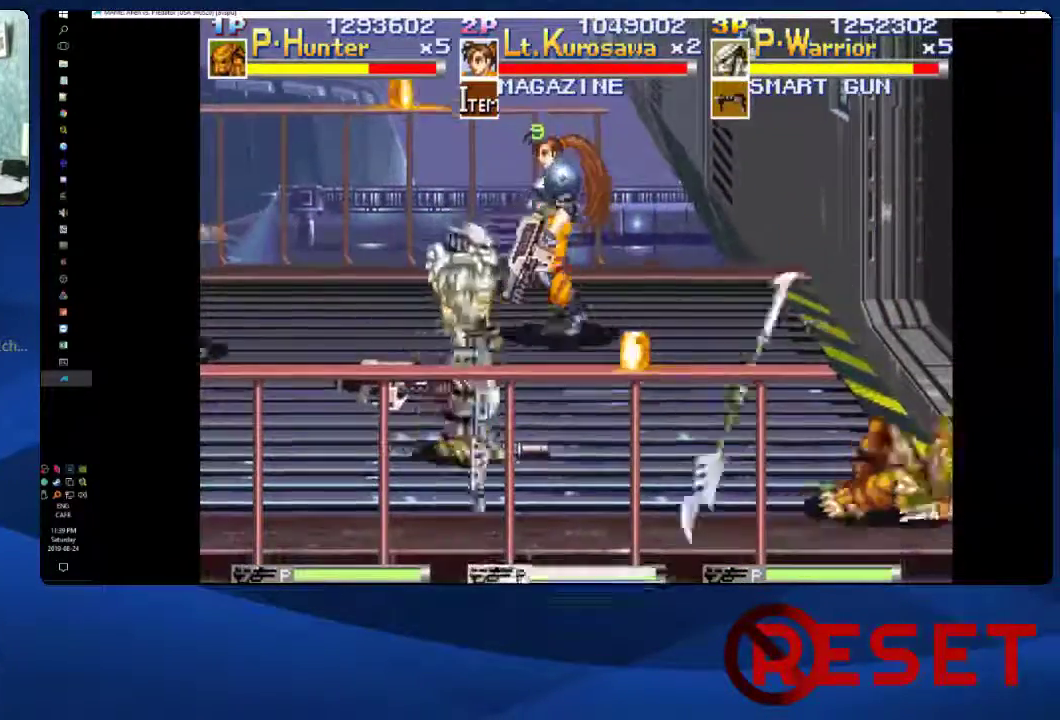
{"buttons": ["X"], "right_stick": "center", "events": [[17, "DPAD_LEFT", "down"], [183, "DPAD_DOWN", "up"], [250, "DPAD_LEFT", "up"], [250, "X", "down"]]}
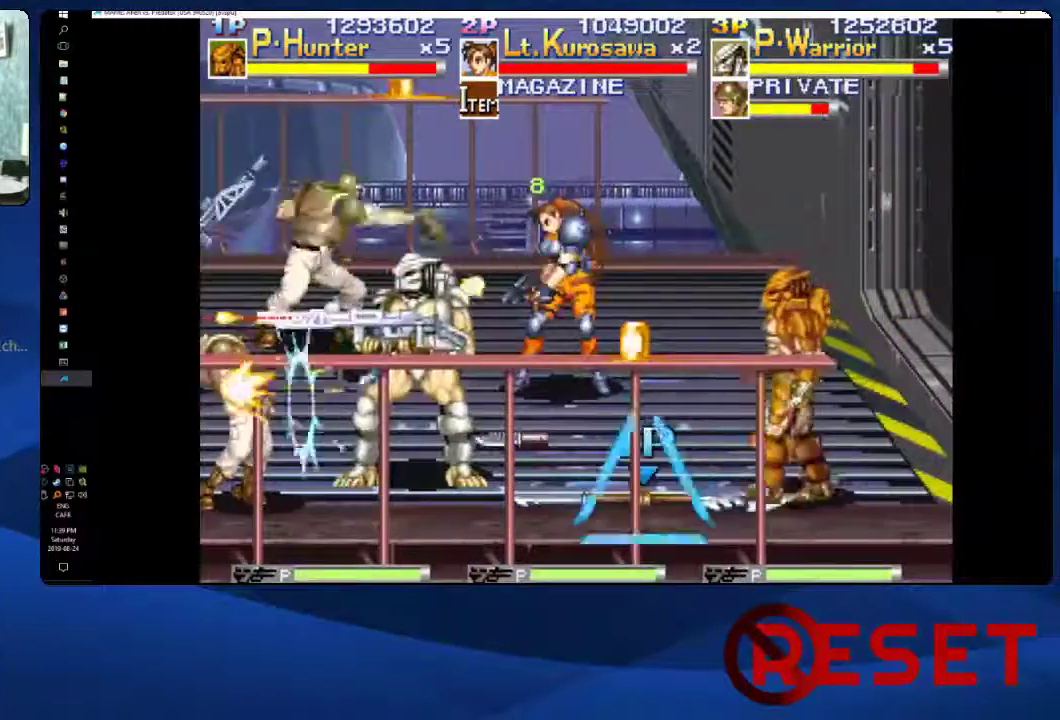
{"buttons": ["DPAD_UP"], "right_stick": "center", "events": [[450, "X", "up"], [500, "DPAD_UP", "down"]]}
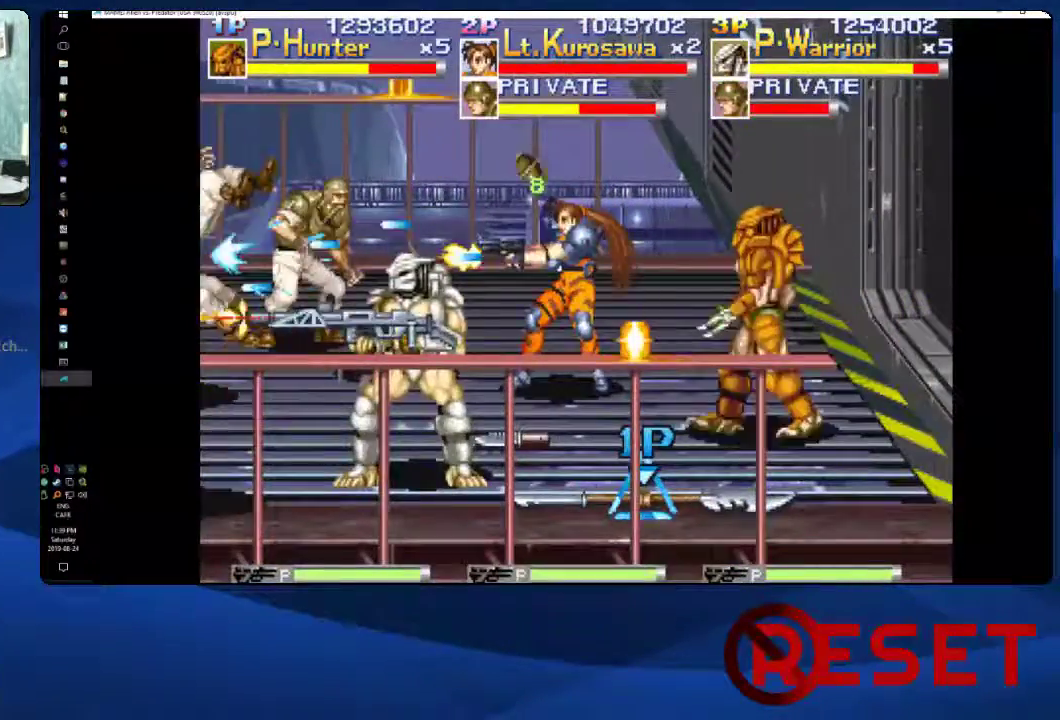
{"buttons": ["DPAD_UP", "DPAD_RIGHT"], "right_stick": "center", "events": [[100, "DPAD_RIGHT", "down"]]}
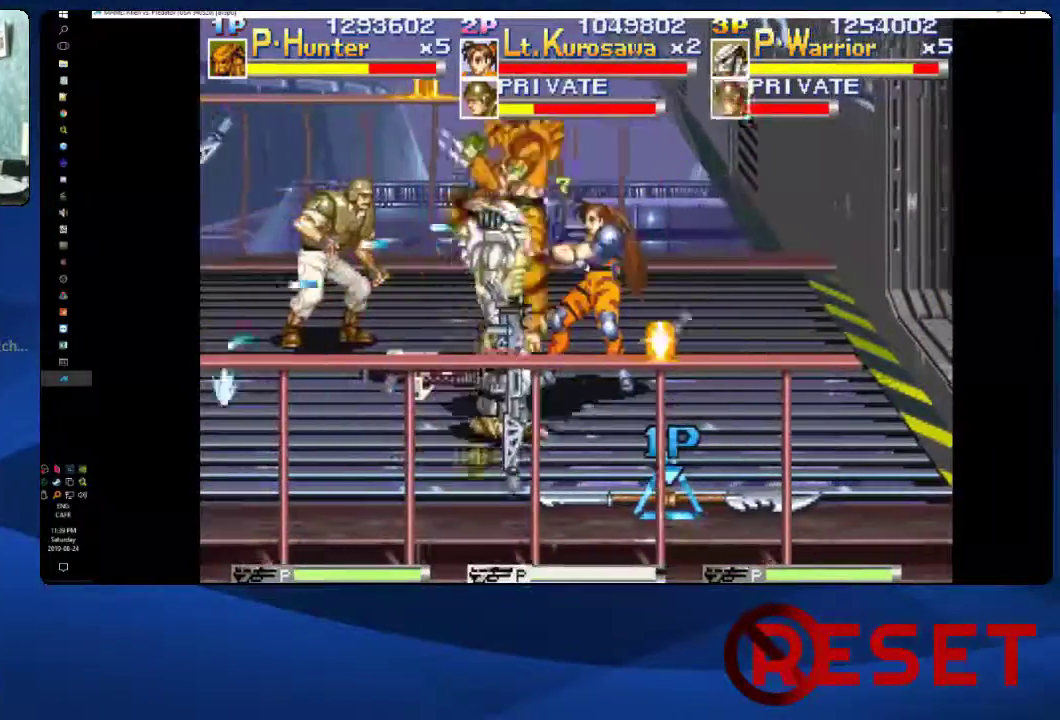
{"buttons": ["DPAD_UP", "DPAD_LEFT"], "right_stick": "center", "events": [[333, "DPAD_RIGHT", "up"], [483, "DPAD_LEFT", "down"]]}
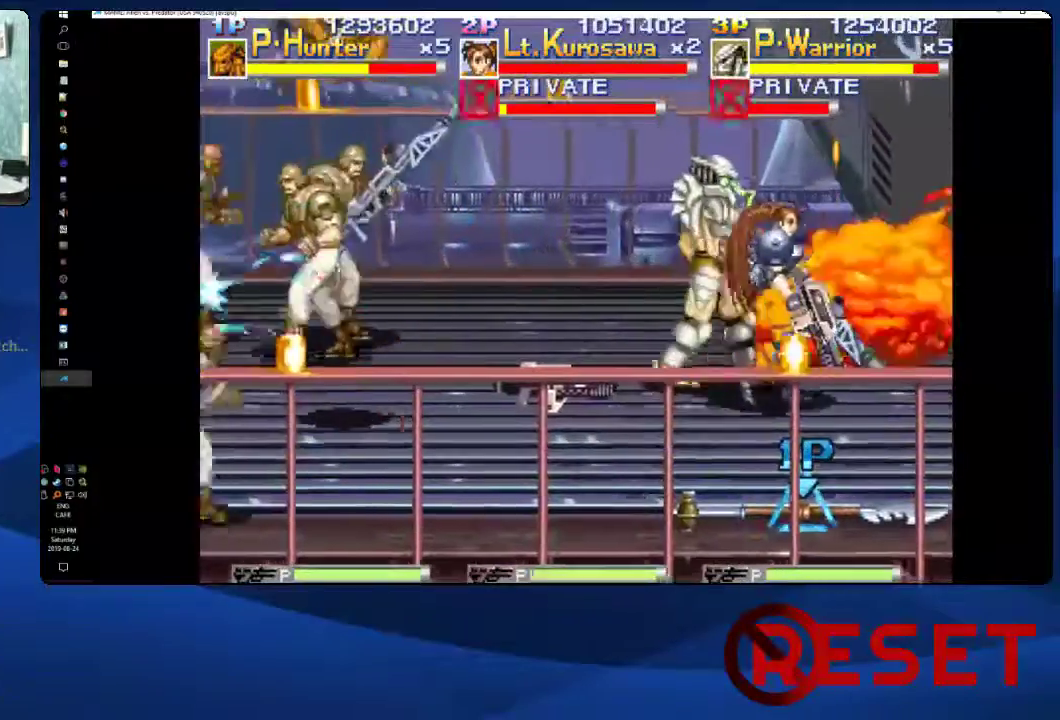
{"buttons": ["X"], "right_stick": "center", "events": [[67, "DPAD_UP", "up"], [133, "X", "down"], [150, "DPAD_LEFT", "up"]]}
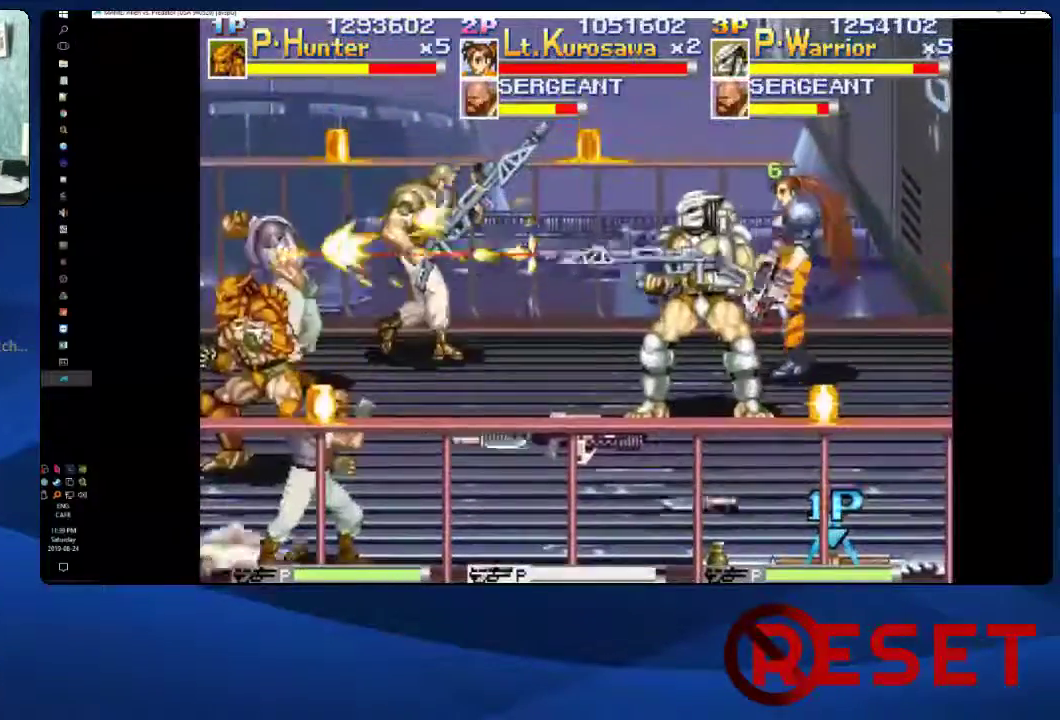
{"buttons": ["DPAD_UP"], "right_stick": "center", "events": [[383, "DPAD_UP", "down"], [383, "X", "up"]]}
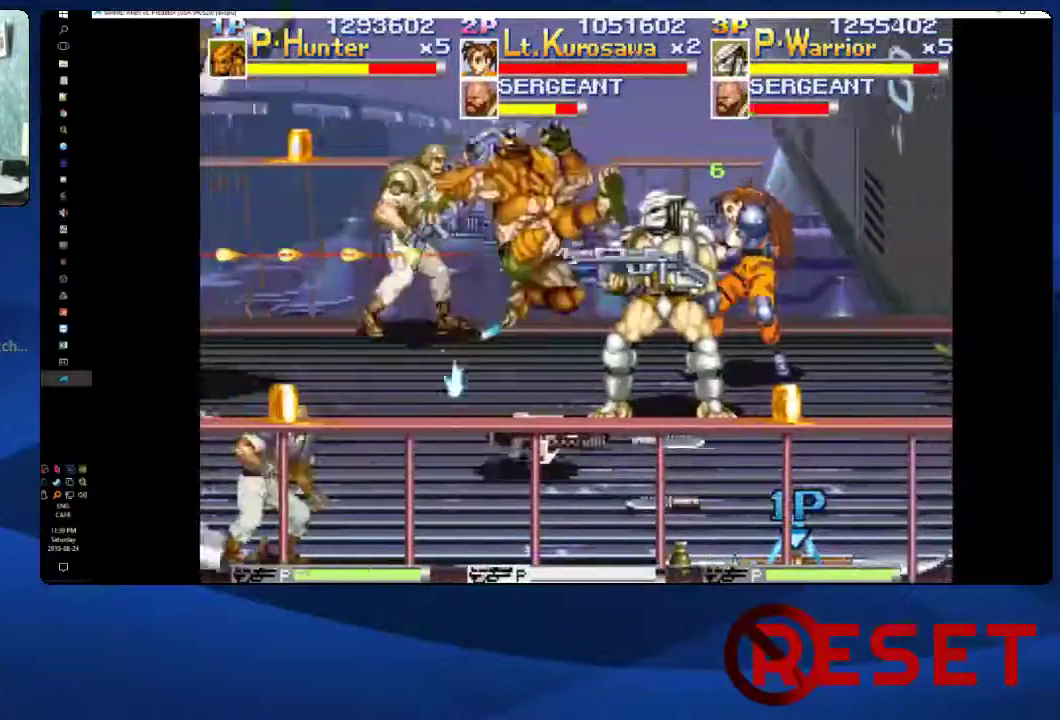
{"buttons": ["X"], "right_stick": "center", "events": [[417, "DPAD_UP", "up"], [433, "X", "down"]]}
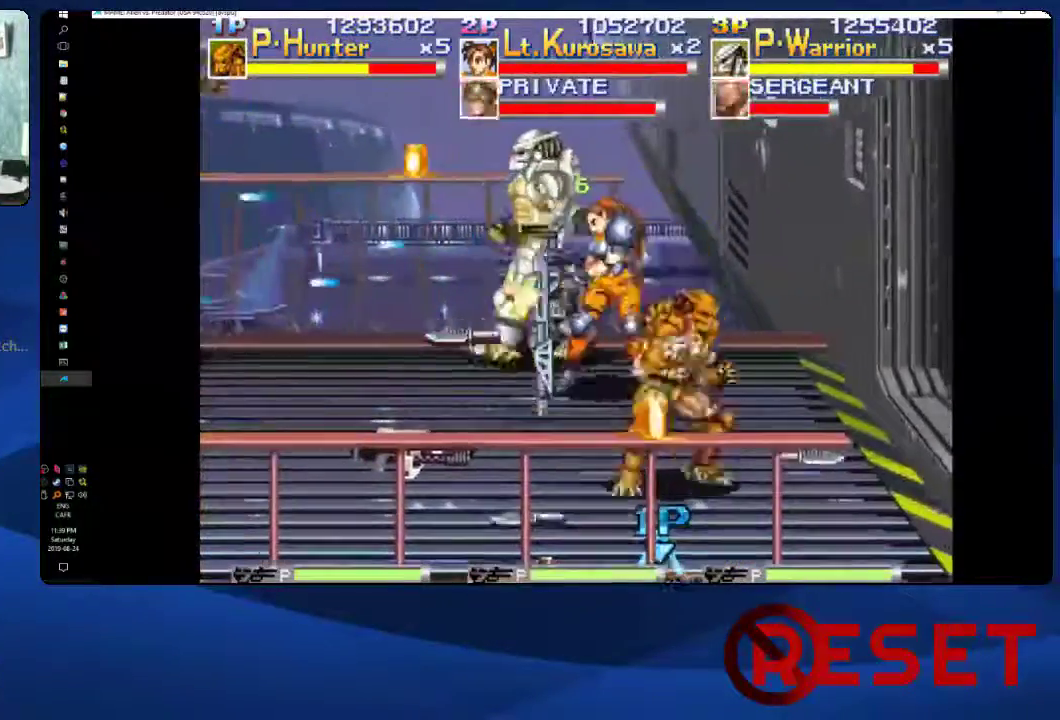
{"buttons": ["DPAD_DOWN", "DPAD_RIGHT"], "right_stick": "center", "events": [[417, "X", "up"], [433, "DPAD_DOWN", "down"], [467, "DPAD_RIGHT", "down"]]}
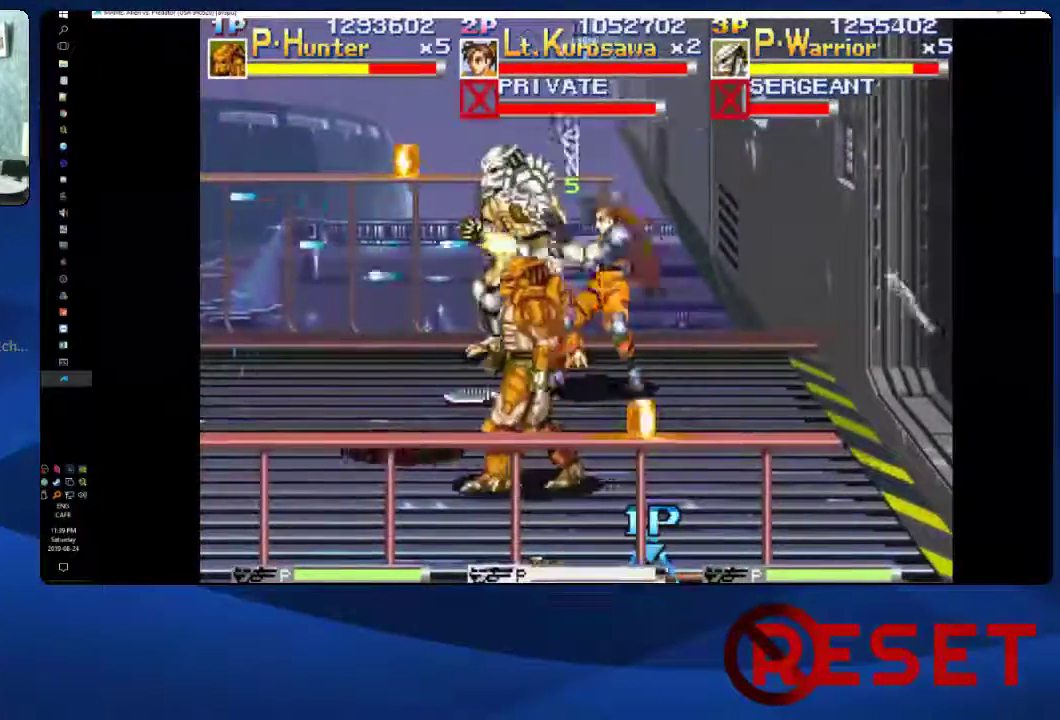
{"buttons": ["DPAD_DOWN", "DPAD_RIGHT"], "right_stick": "center", "events": []}
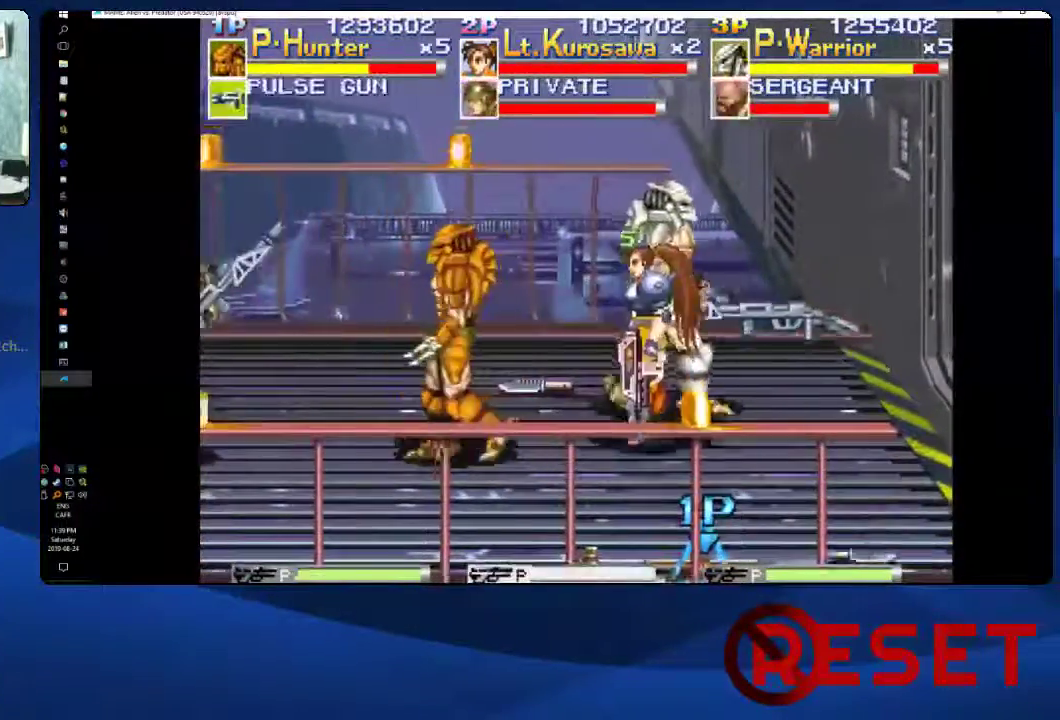
{"buttons": ["DPAD_DOWN", "DPAD_RIGHT"], "right_stick": "center", "events": [[317, "DPAD_DOWN", "up"], [400, "DPAD_UP", "down"], [450, "DPAD_UP", "up"], [500, "DPAD_DOWN", "down"]]}
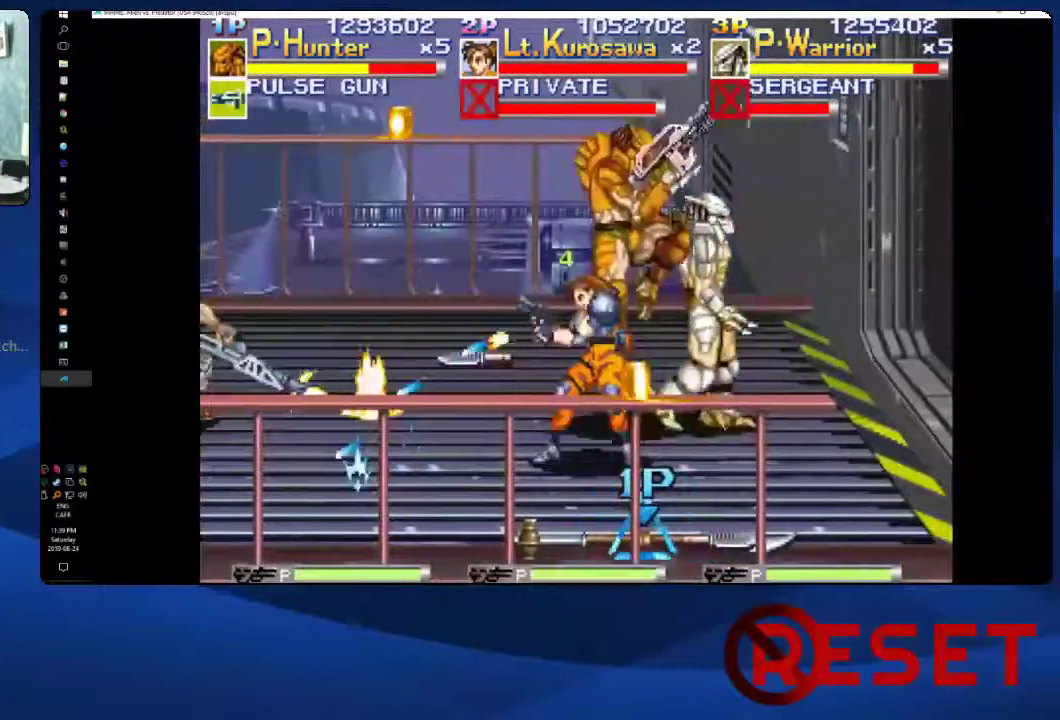
{"buttons": ["DPAD_DOWN", "DPAD_LEFT"], "right_stick": "center", "events": [[67, "DPAD_RIGHT", "up"], [467, "DPAD_LEFT", "down"]]}
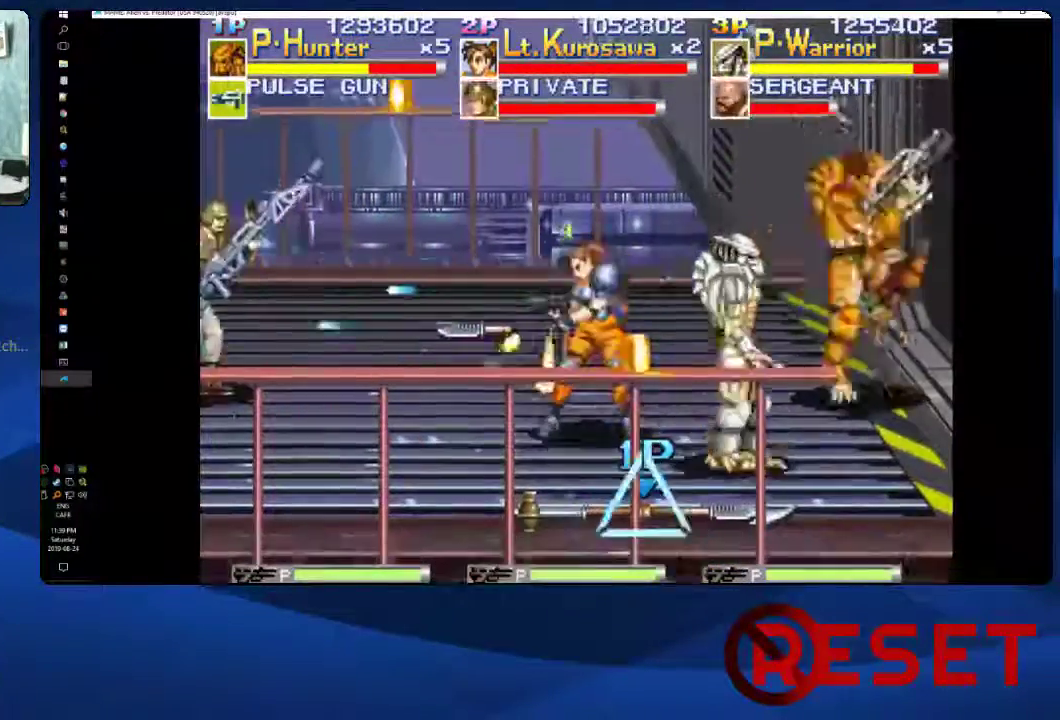
{"buttons": ["X"], "right_stick": "center", "events": [[133, "DPAD_LEFT", "up"], [267, "DPAD_LEFT", "down"], [300, "DPAD_DOWN", "up"], [400, "X", "down"], [417, "DPAD_LEFT", "up"]]}
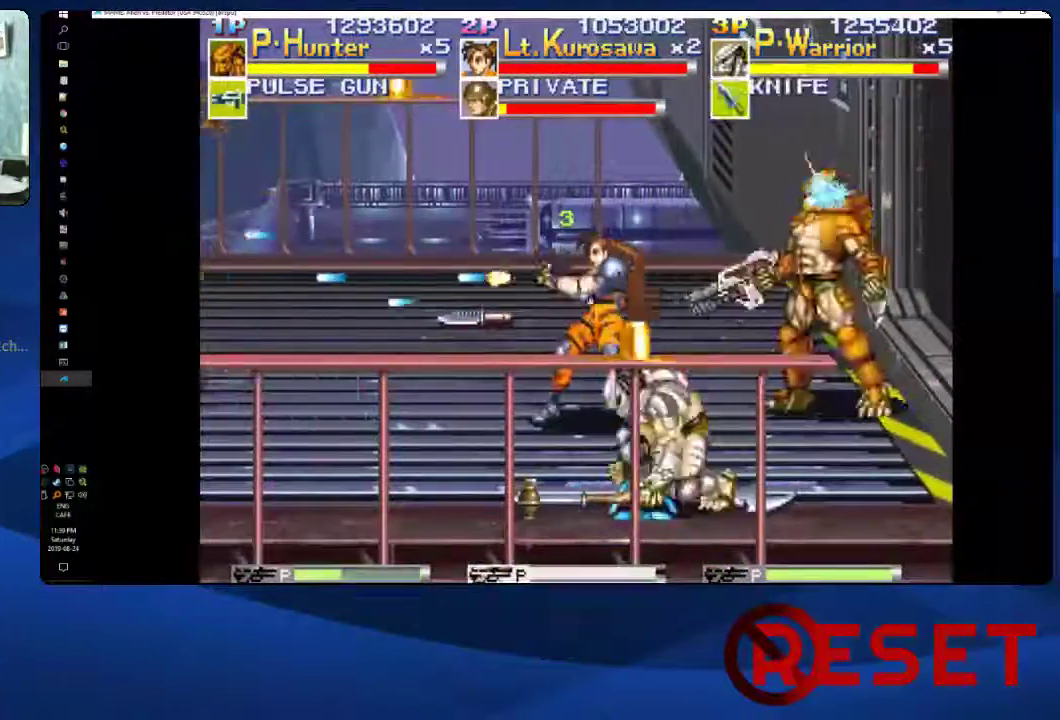
{"buttons": ["DPAD_LEFT"], "right_stick": "center", "events": [[67, "X", "up"], [83, "DPAD_LEFT", "down"], [267, "X", "down"], [400, "X", "up"]]}
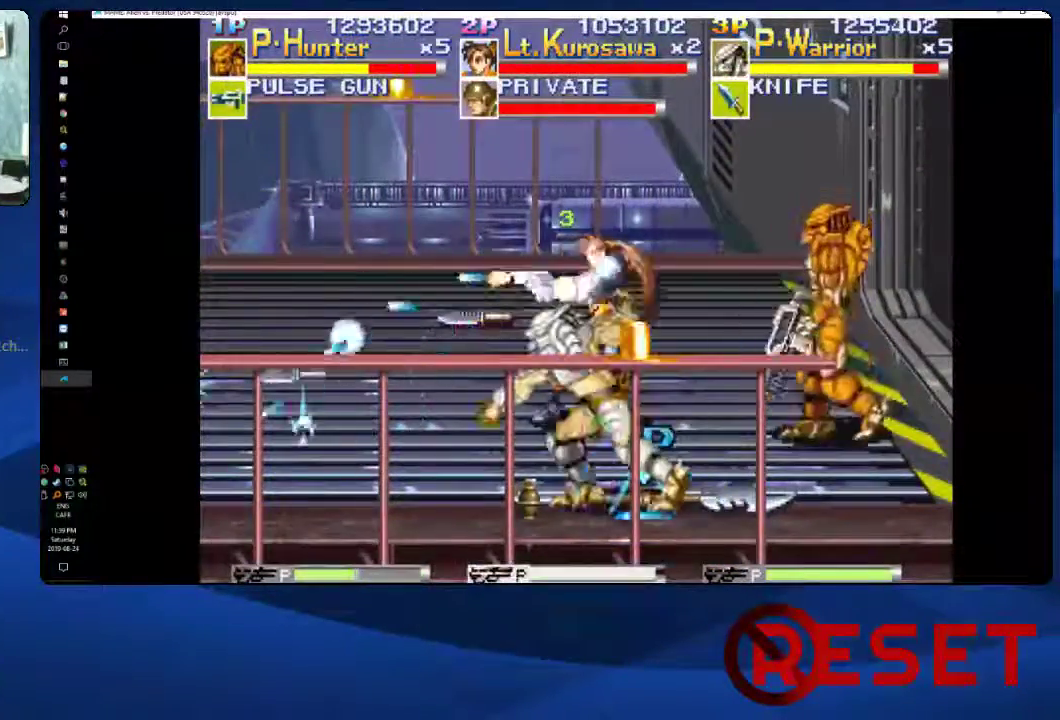
{"buttons": ["DPAD_LEFT"], "right_stick": "center", "events": [[200, "DPAD_DOWN", "down"], [500, "DPAD_DOWN", "up"]]}
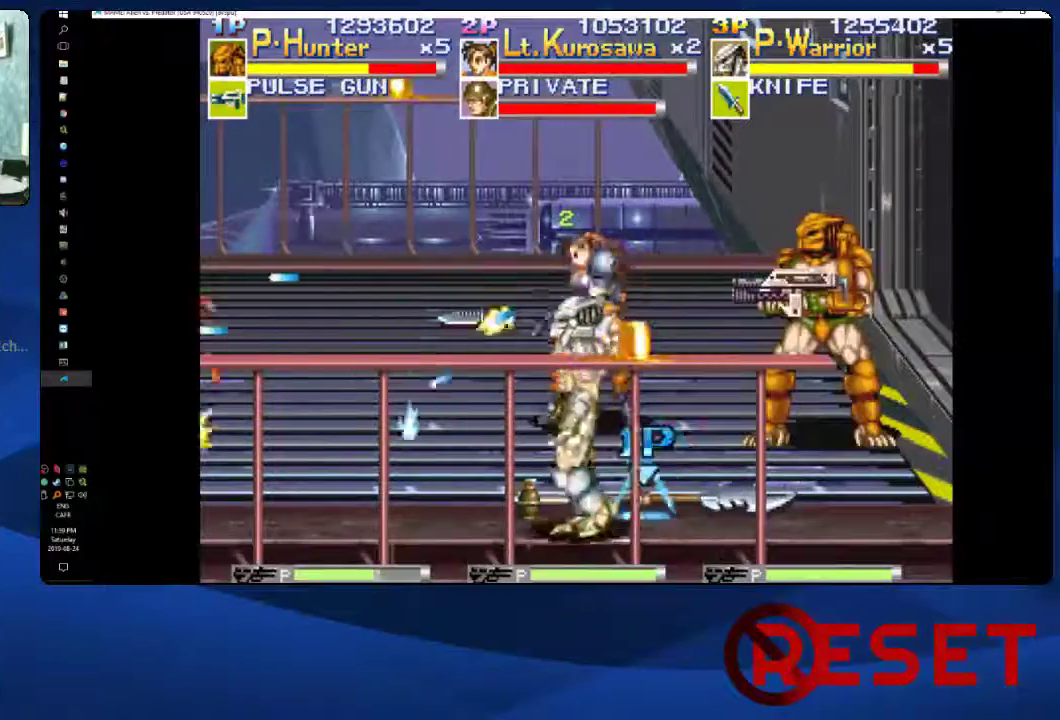
{"buttons": ["DPAD_UP", "DPAD_LEFT"], "right_stick": "center", "events": [[50, "X", "down"], [83, "DPAD_LEFT", "up"], [183, "X", "up"], [233, "DPAD_LEFT", "down"], [283, "DPAD_UP", "down"], [317, "X", "down"], [433, "X", "up"]]}
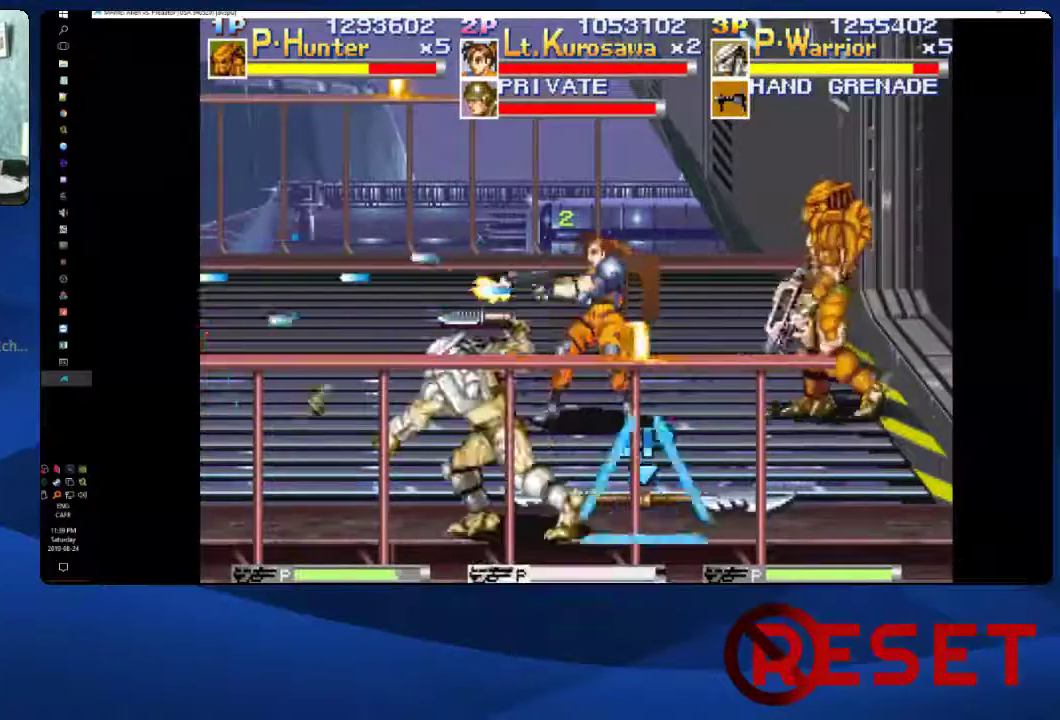
{"buttons": ["DPAD_UP"], "right_stick": "center", "events": [[417, "DPAD_LEFT", "up"]]}
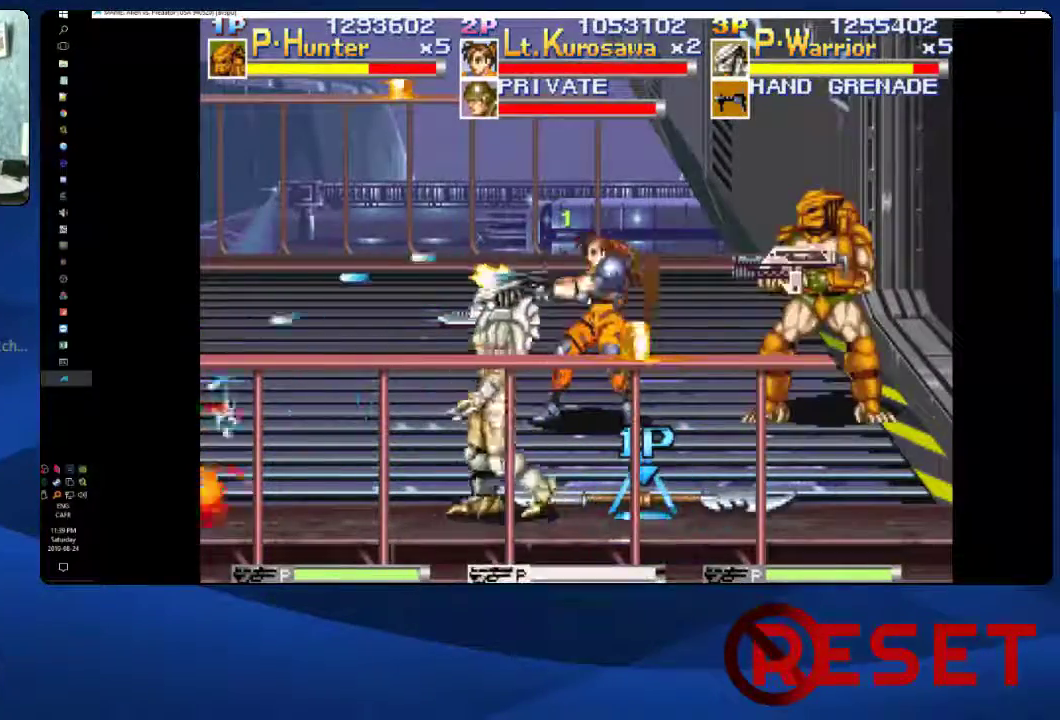
{"buttons": [], "right_stick": "center", "events": [[17, "DPAD_LEFT", "down"], [150, "DPAD_UP", "up"], [283, "DPAD_LEFT", "up"]]}
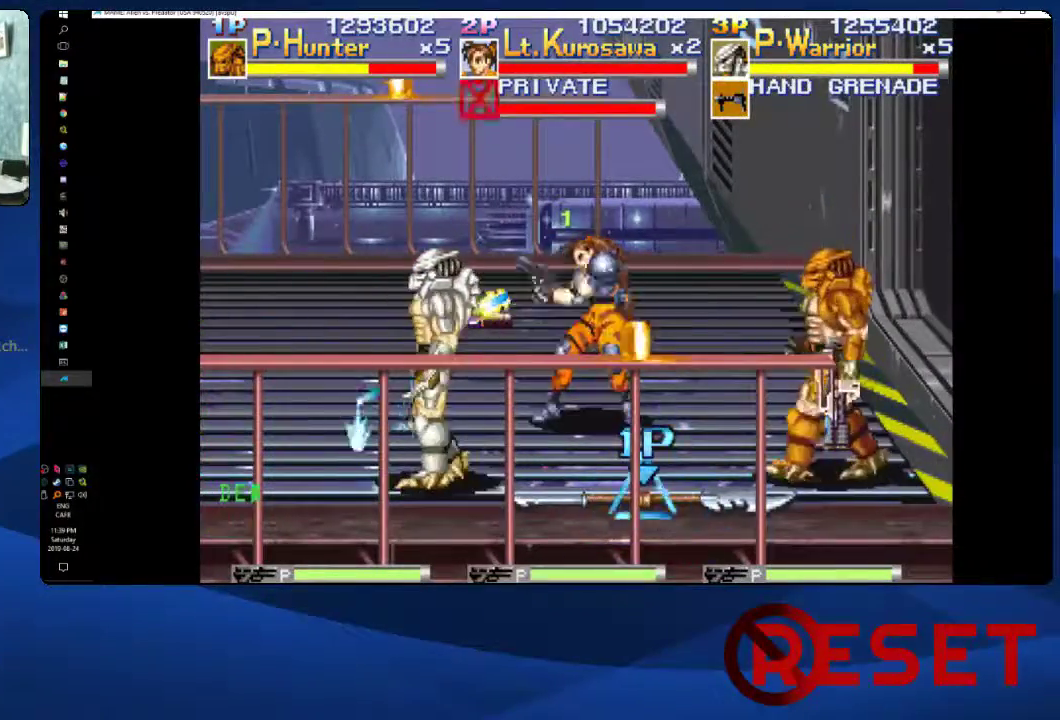
{"buttons": ["DPAD_RIGHT"], "right_stick": "center", "events": [[50, "L1", "down"], [200, "L1", "up"], [417, "DPAD_RIGHT", "down"]]}
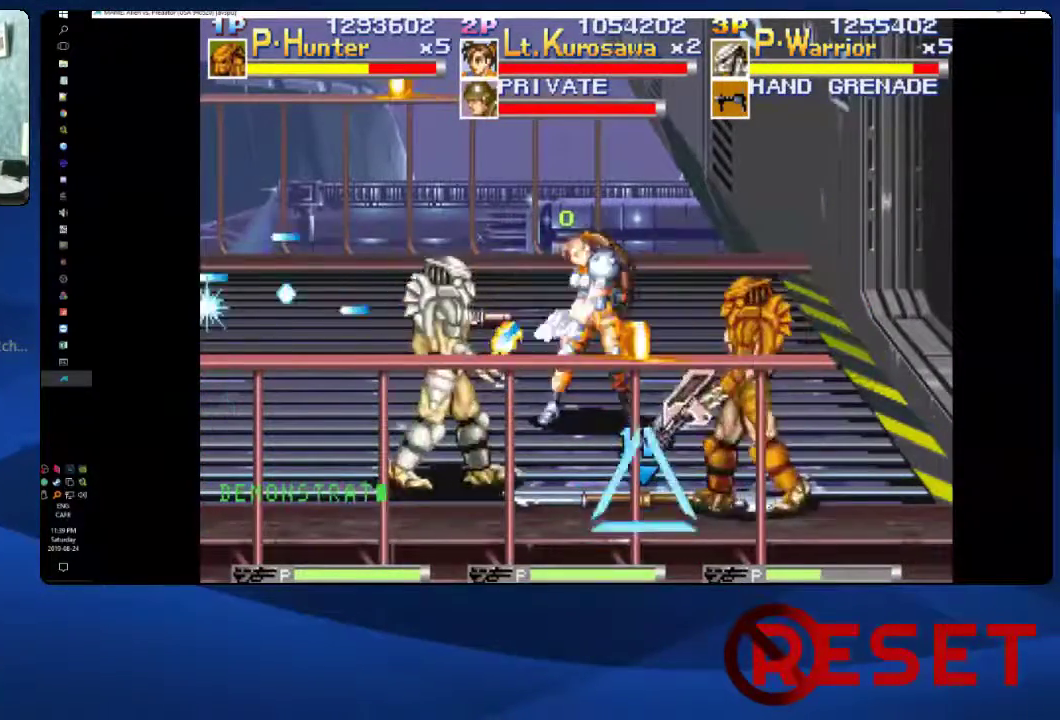
{"buttons": ["DPAD_UP", "DPAD_RIGHT"], "right_stick": "center", "events": [[417, "DPAD_UP", "down"]]}
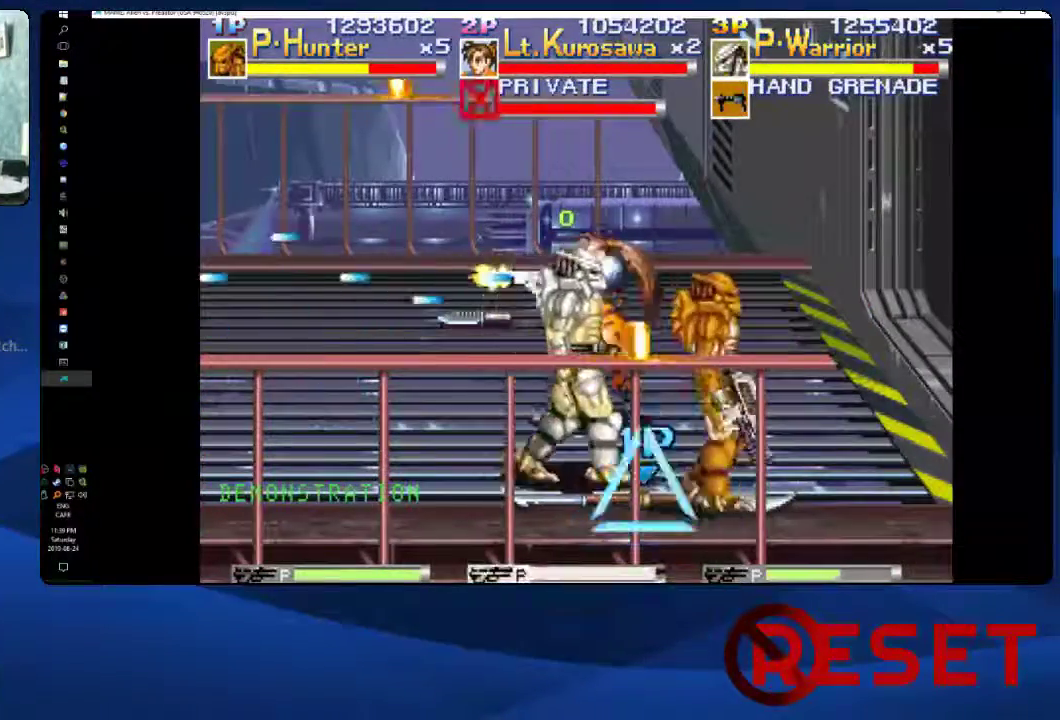
{"buttons": ["DPAD_UP"], "right_stick": "center", "events": [[167, "DPAD_RIGHT", "up"]]}
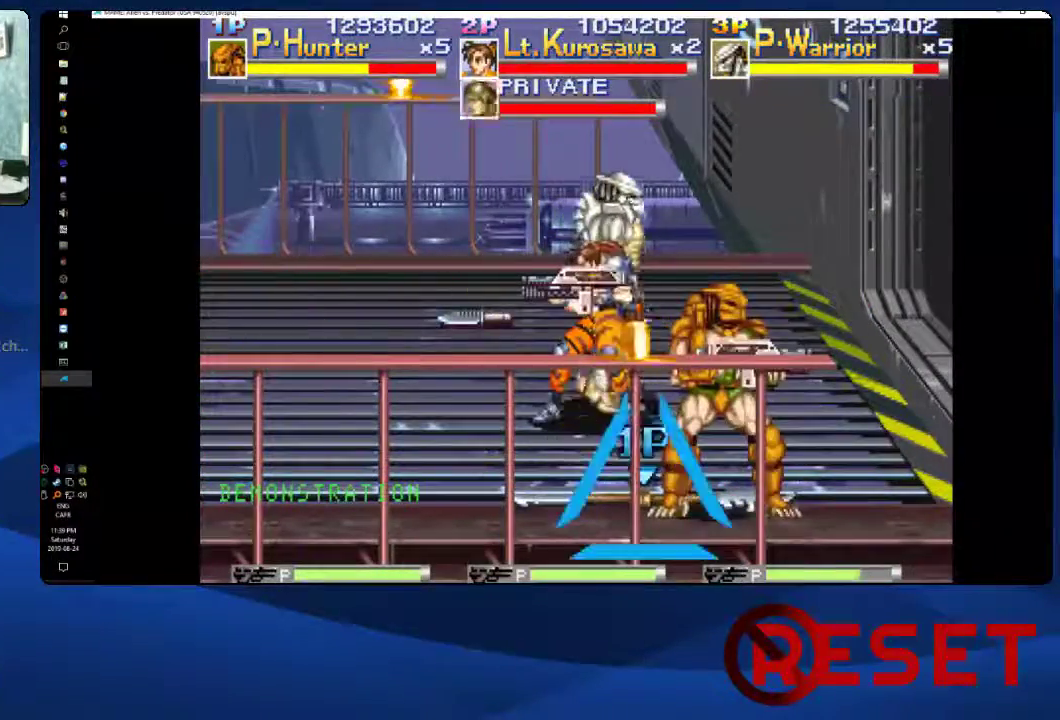
{"buttons": [], "right_stick": "center", "events": [[17, "DPAD_UP", "up"]]}